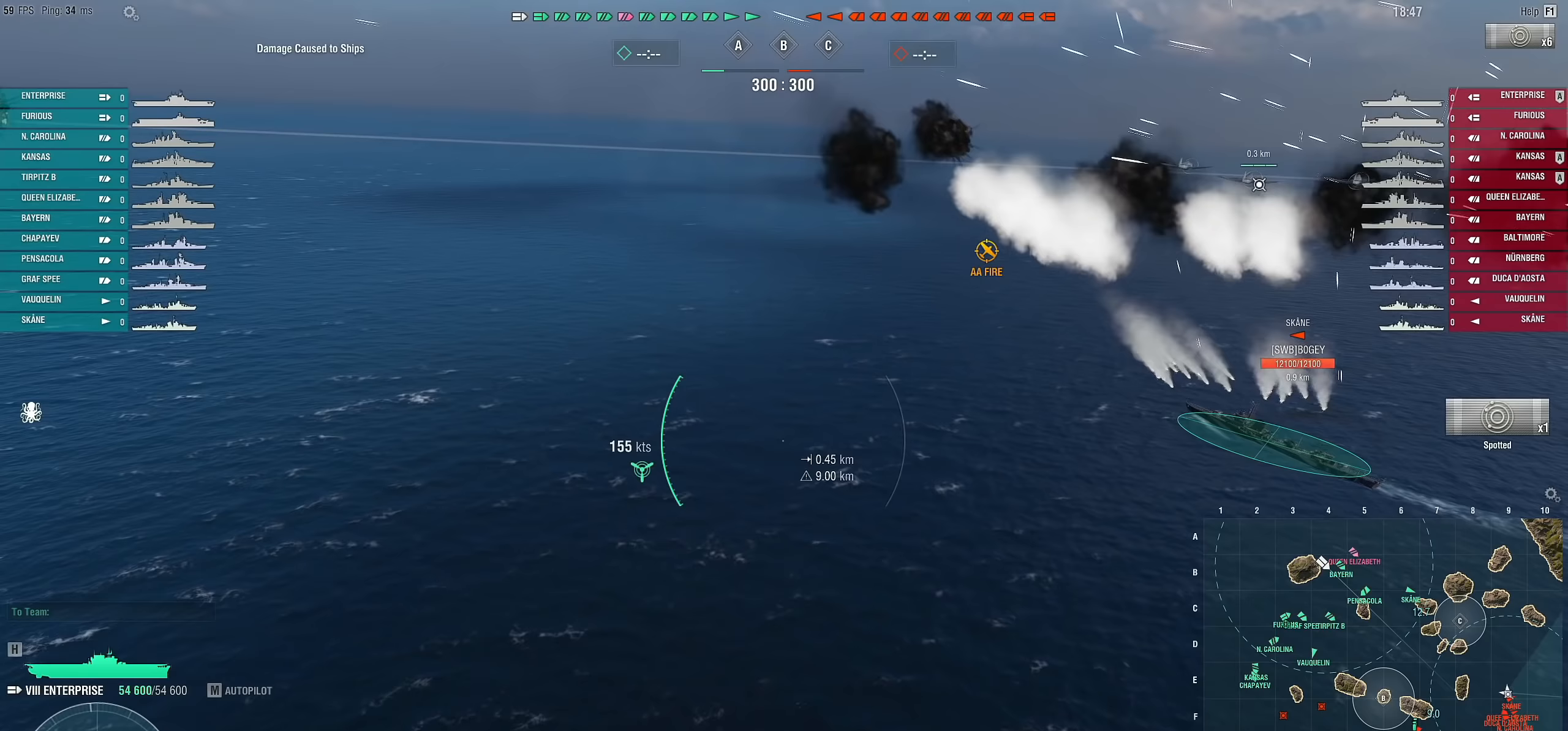
Gameplay with keyboard and mouse; each line is a JSON object with the keys and mouse buttons held at the frame after it. "events" lists presses ("down") and releases ("up") of "1", "2", "3", "4", "5", "a", "alt", "c", "caps_lock", "ctrl", "d", "e", "f", "g", "q", "r", "s", "shift", "space", "t", "tab", "v", "w", "x", "z", "mouse_left", "mouse_wheel" and "mouse_right" between this image and that frame as [ms after this image, input, new state], when the widget could be followed in between. "mouse_left", "mouse_wheel", "mouse_right" = the "left", "wheel", "right" buttons of the "mouse" list. No other keys are recorded. "wheel" means that the mouse wheel is clicked or scrolled. "mouse_move" is the direction in which the mouse moves at that frame (one of eight, or "still"), when it could be read.
{"keys": ["a", "w"], "mouse": [], "mouse_move": "left", "events": []}
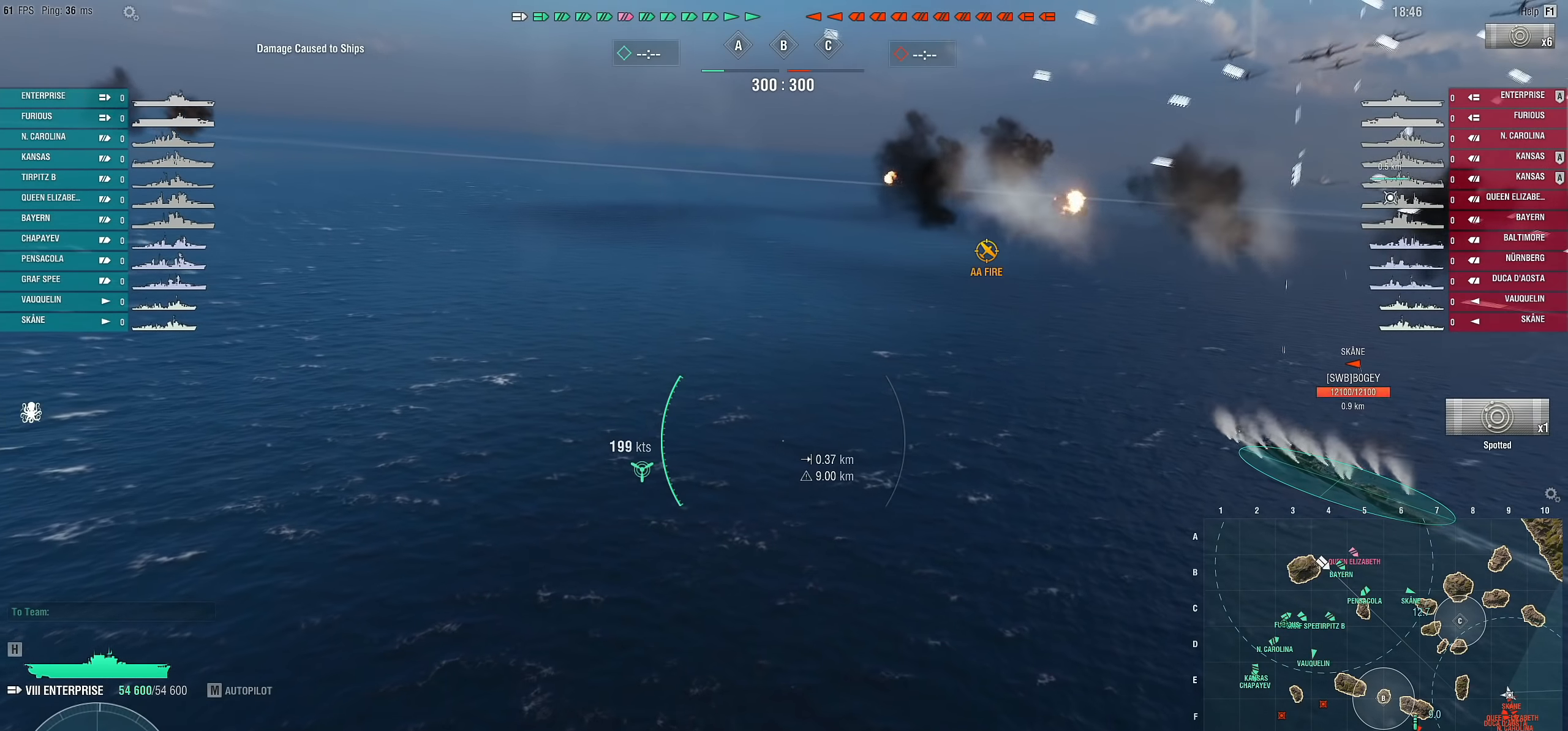
{"keys": ["a", "w"], "mouse": [], "mouse_move": "left", "events": []}
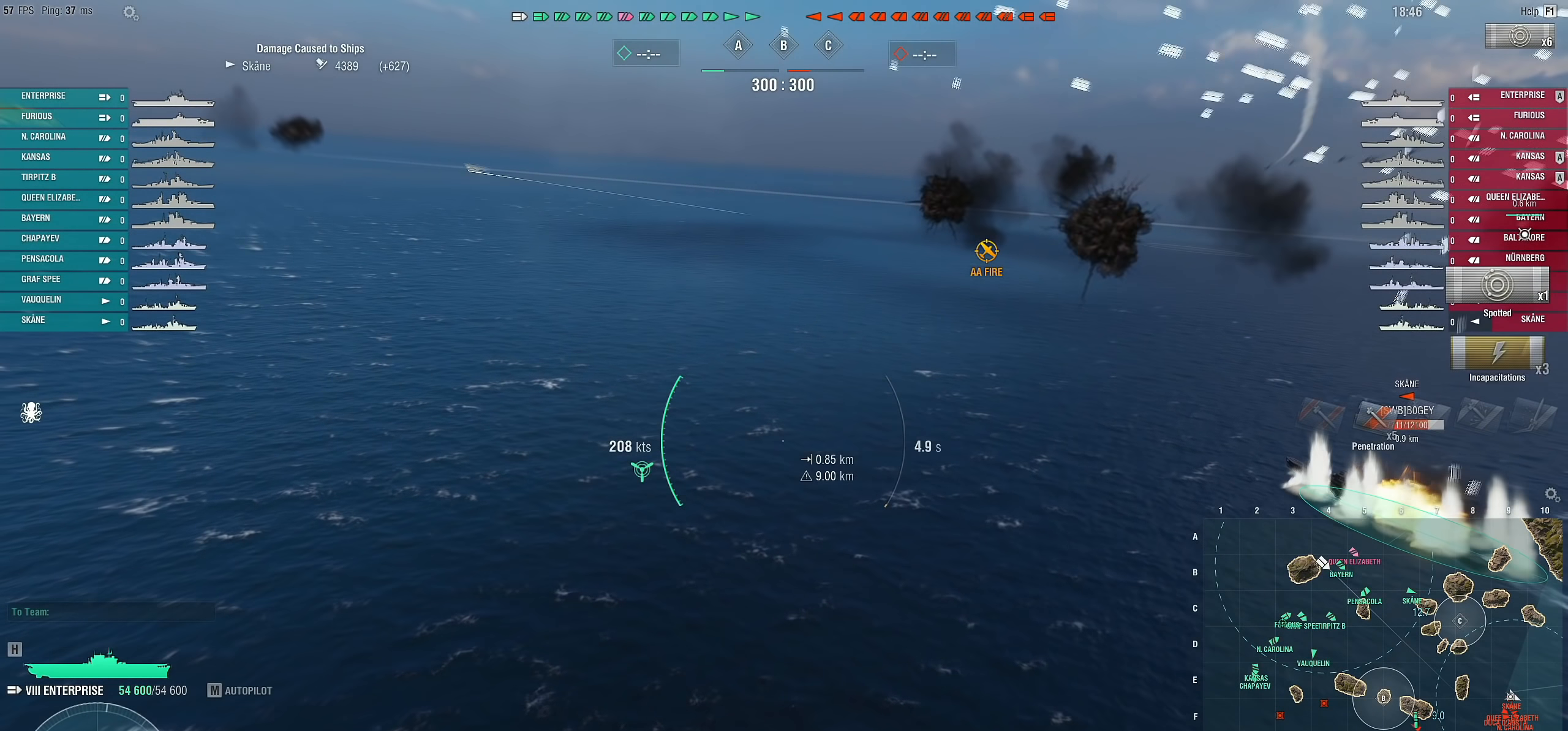
{"keys": ["a", "w"], "mouse": [], "mouse_move": "still", "events": []}
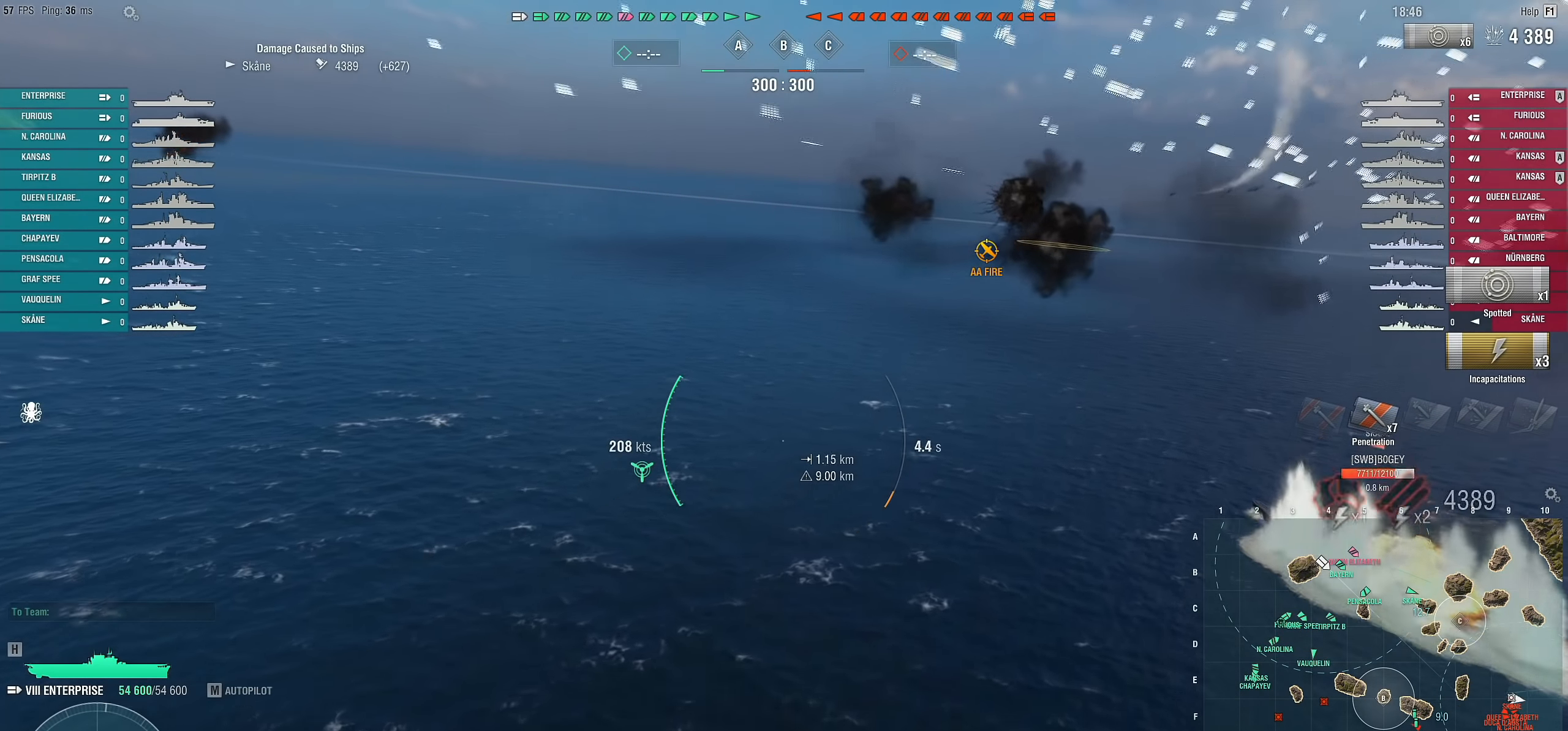
{"keys": ["a", "w"], "mouse": [], "mouse_move": "right", "events": []}
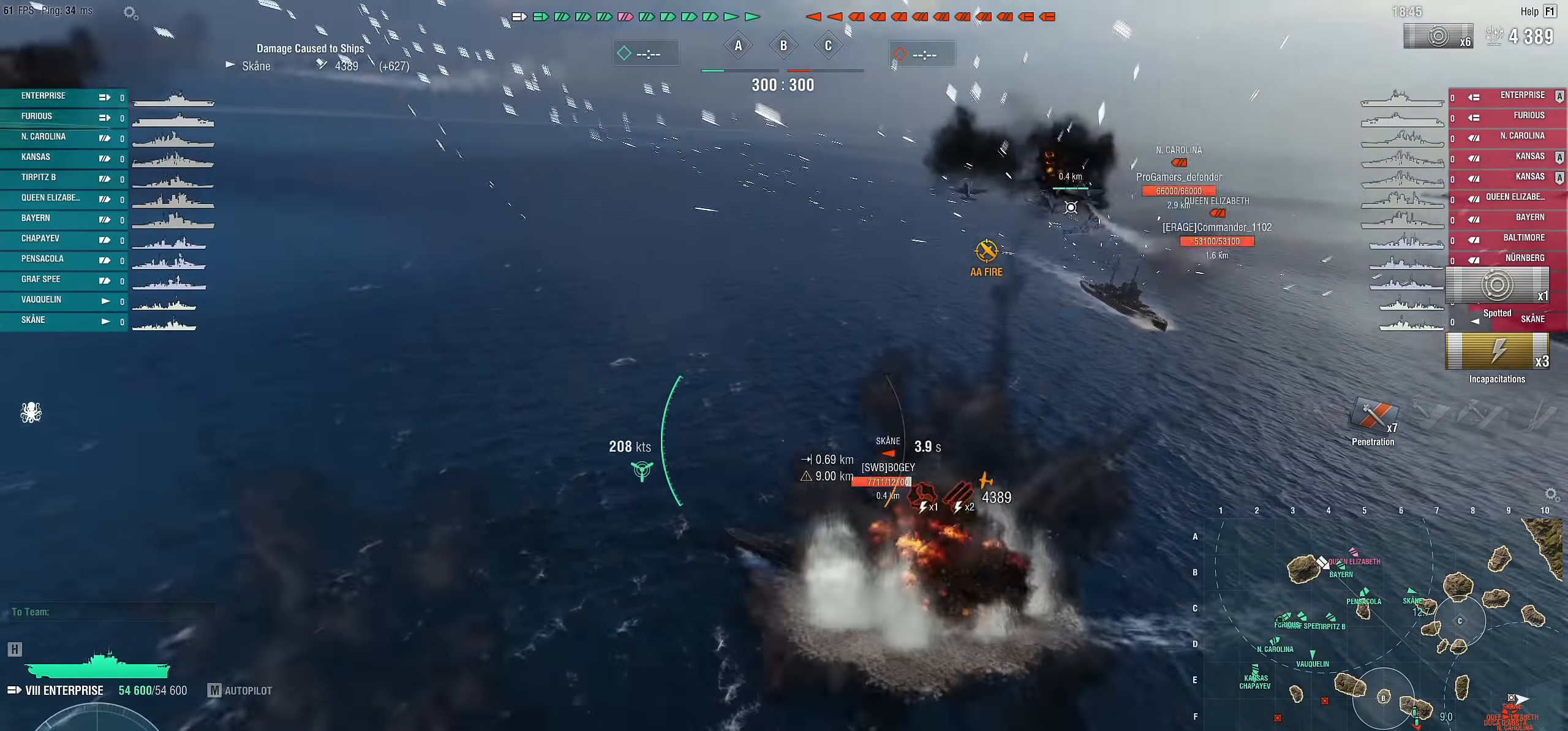
{"keys": ["a", "w"], "mouse": [], "mouse_move": "still", "events": []}
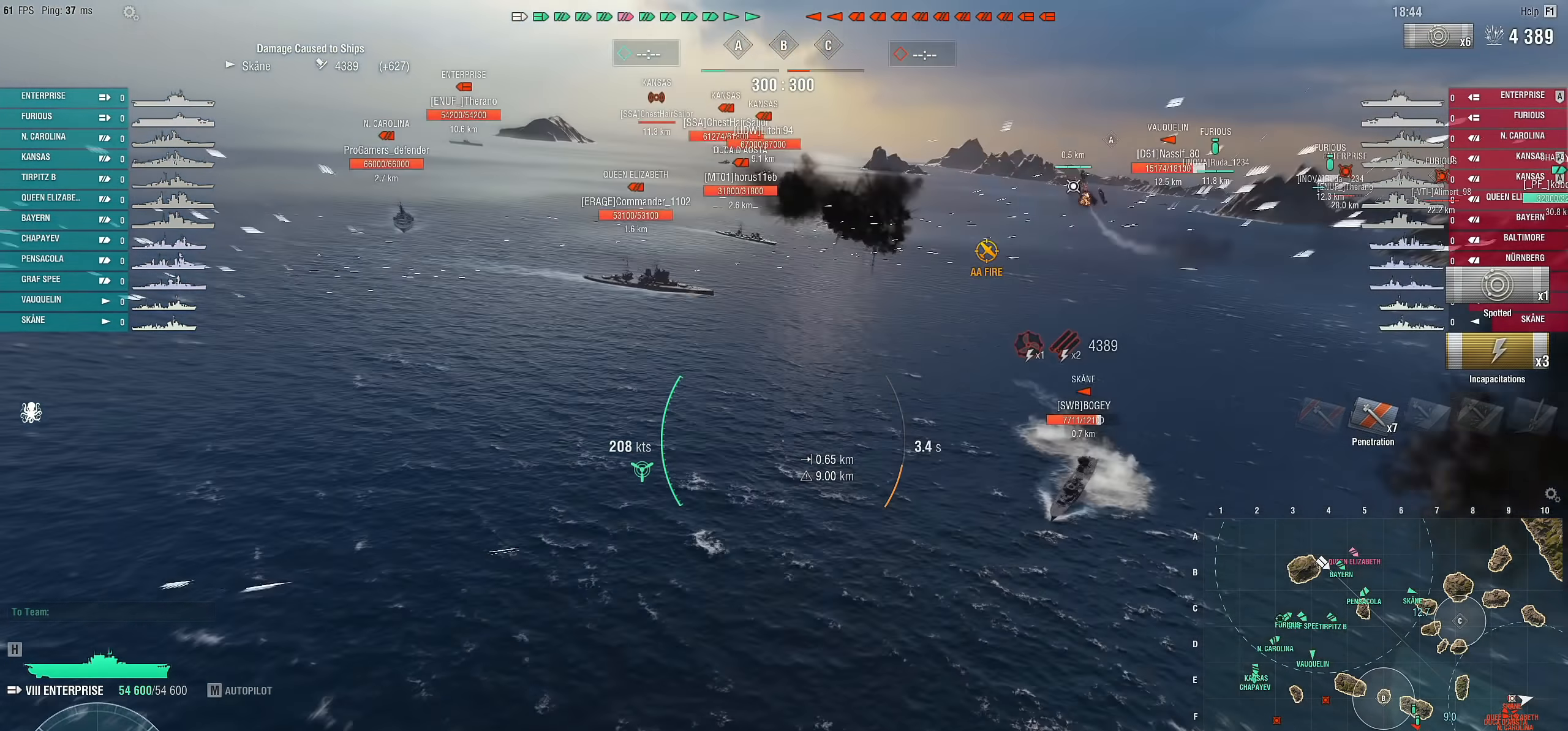
{"keys": ["a", "w"], "mouse": [], "mouse_move": "still", "events": []}
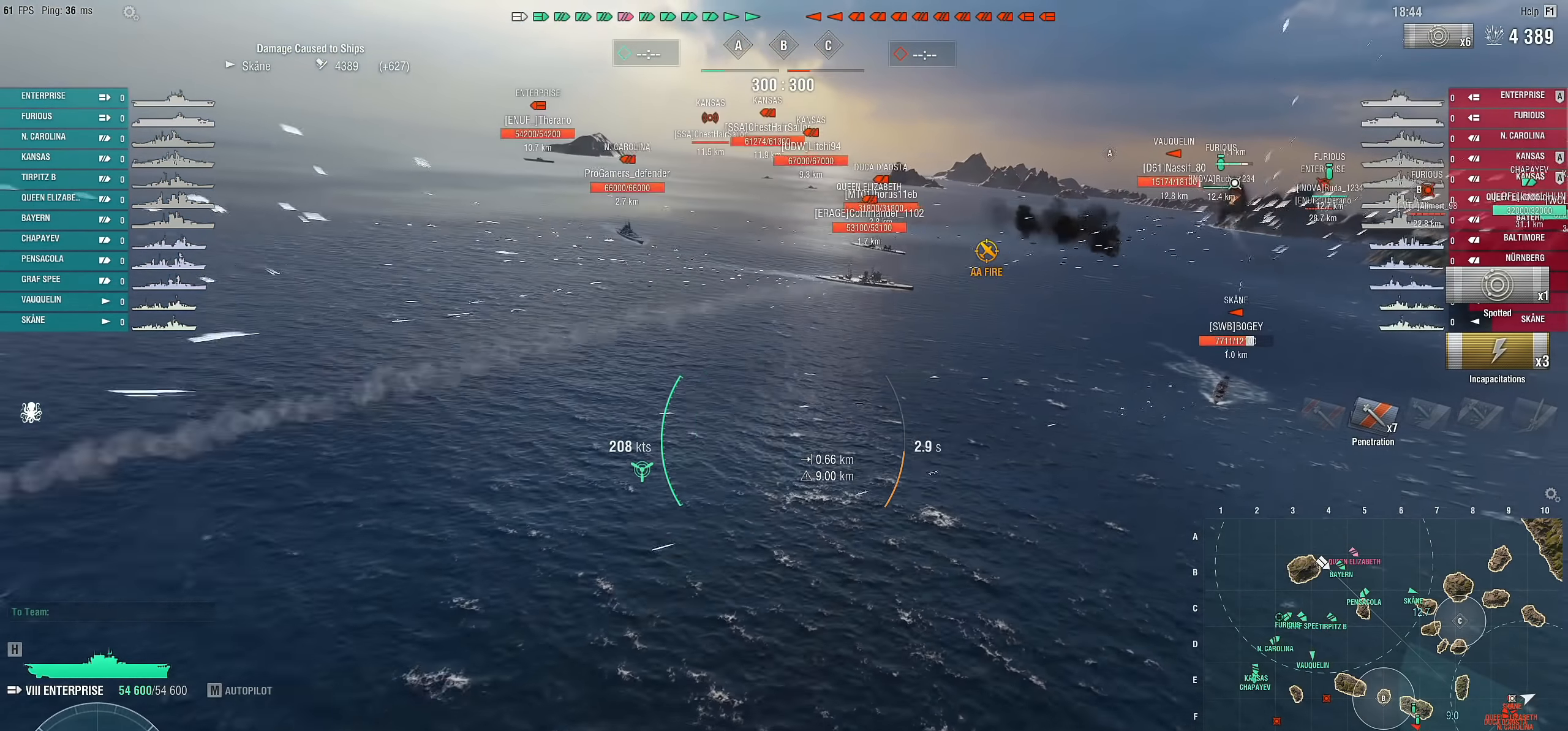
{"keys": ["a", "w"], "mouse": [], "mouse_move": "still", "events": []}
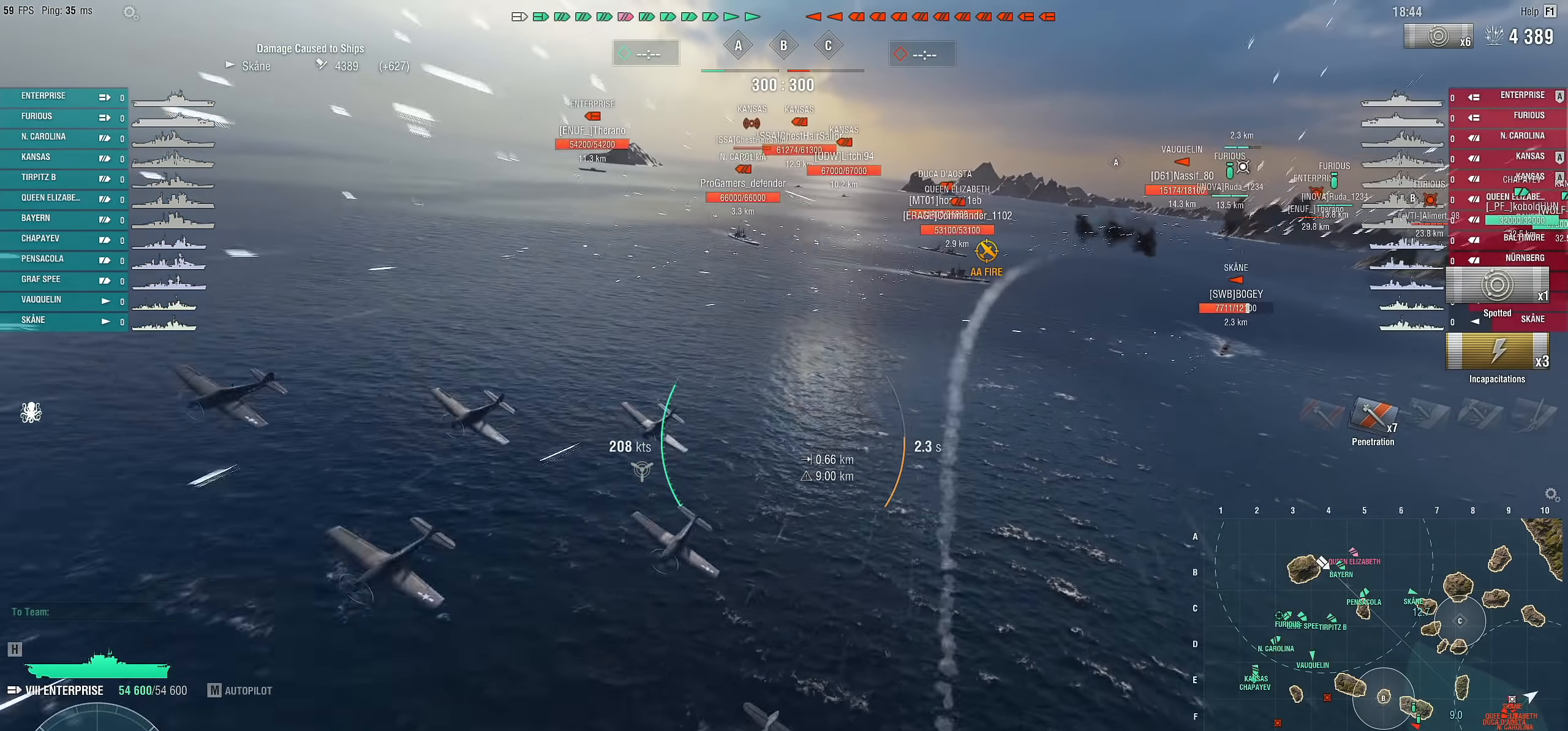
{"keys": ["a", "w"], "mouse": [], "mouse_move": "still", "events": []}
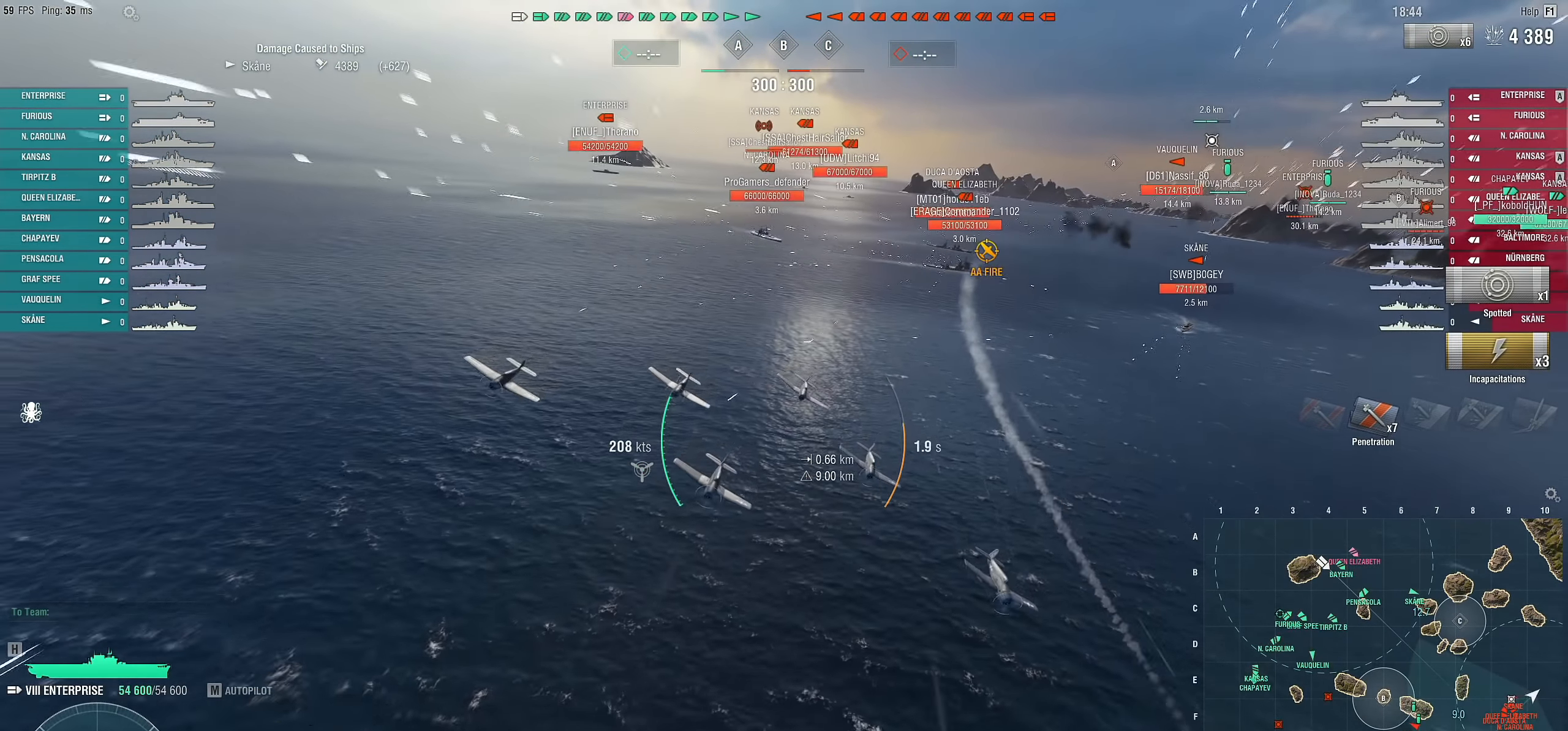
{"keys": ["a", "w"], "mouse": [], "mouse_move": "still", "events": []}
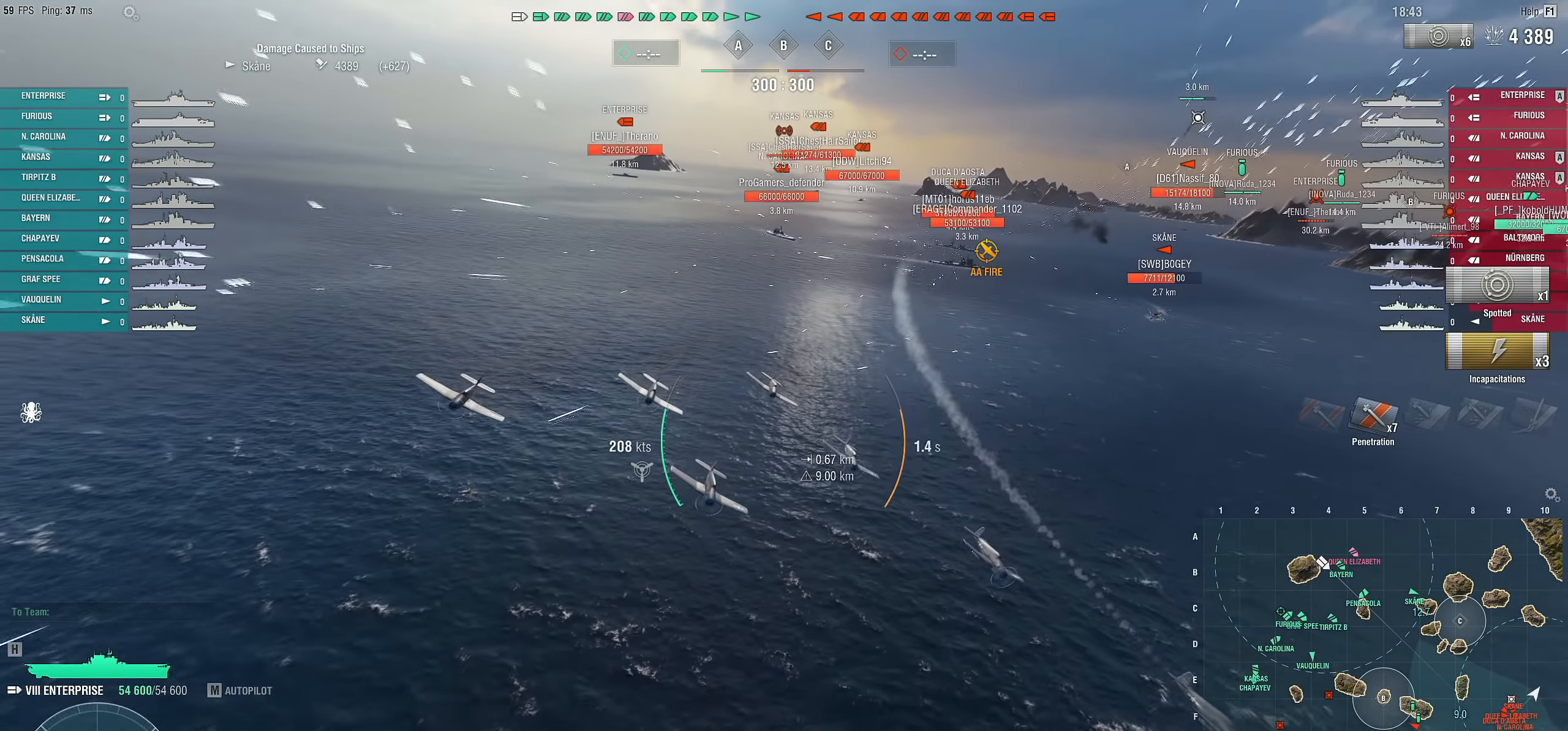
{"keys": ["a", "w"], "mouse": [], "mouse_move": "still", "events": []}
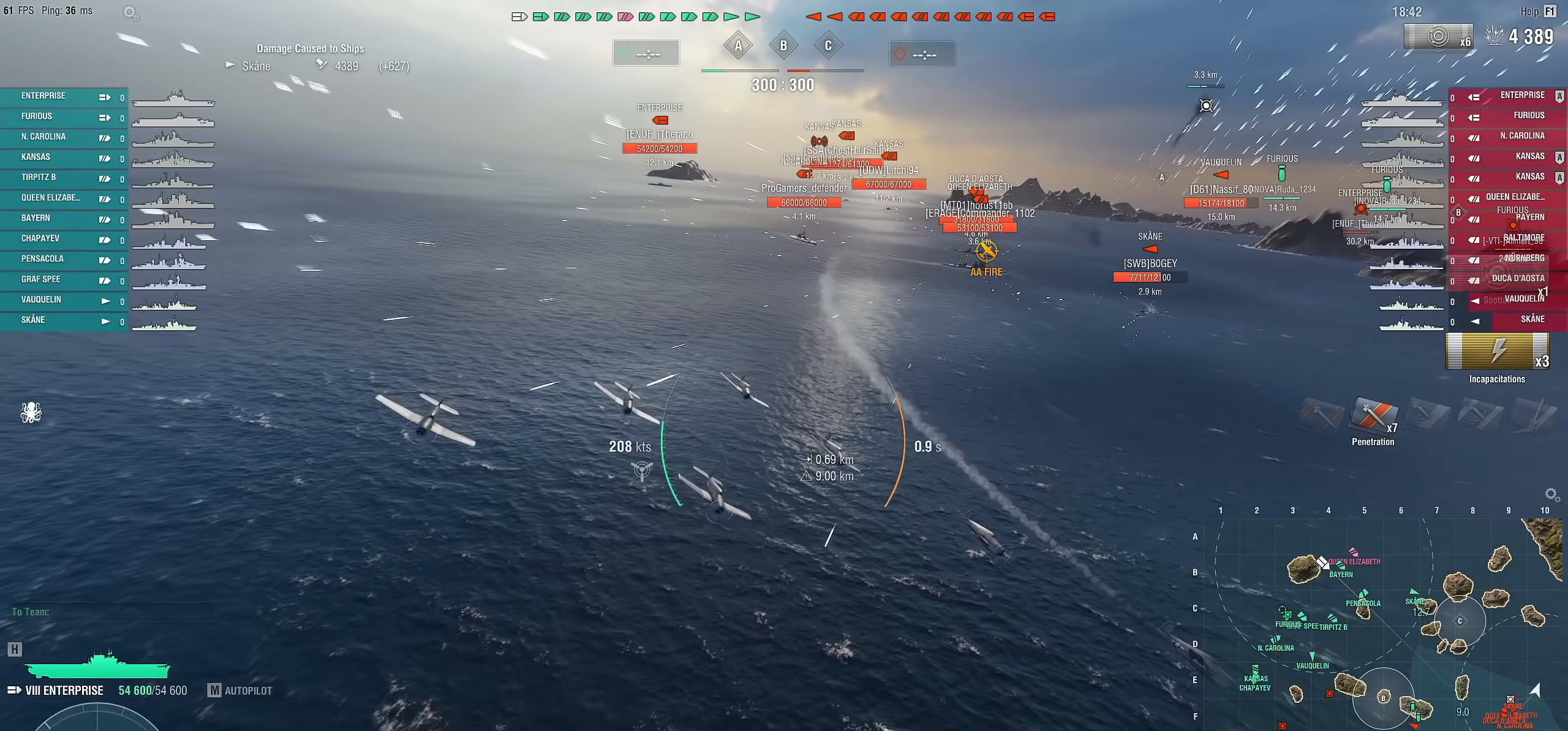
{"keys": ["a", "w"], "mouse": [], "mouse_move": "still", "events": []}
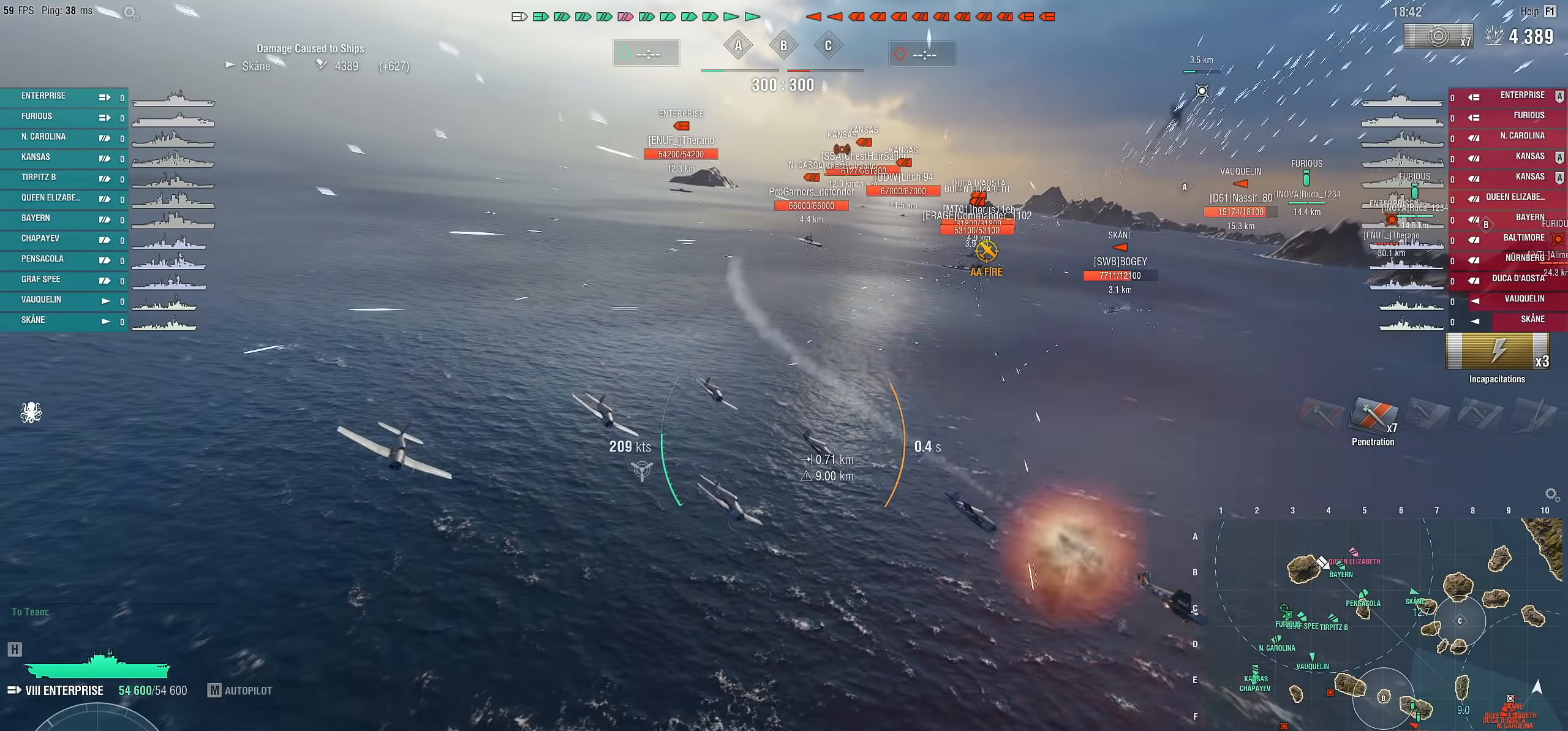
{"keys": ["w"], "mouse": [], "mouse_move": "still", "events": [[17, "a", "up"]]}
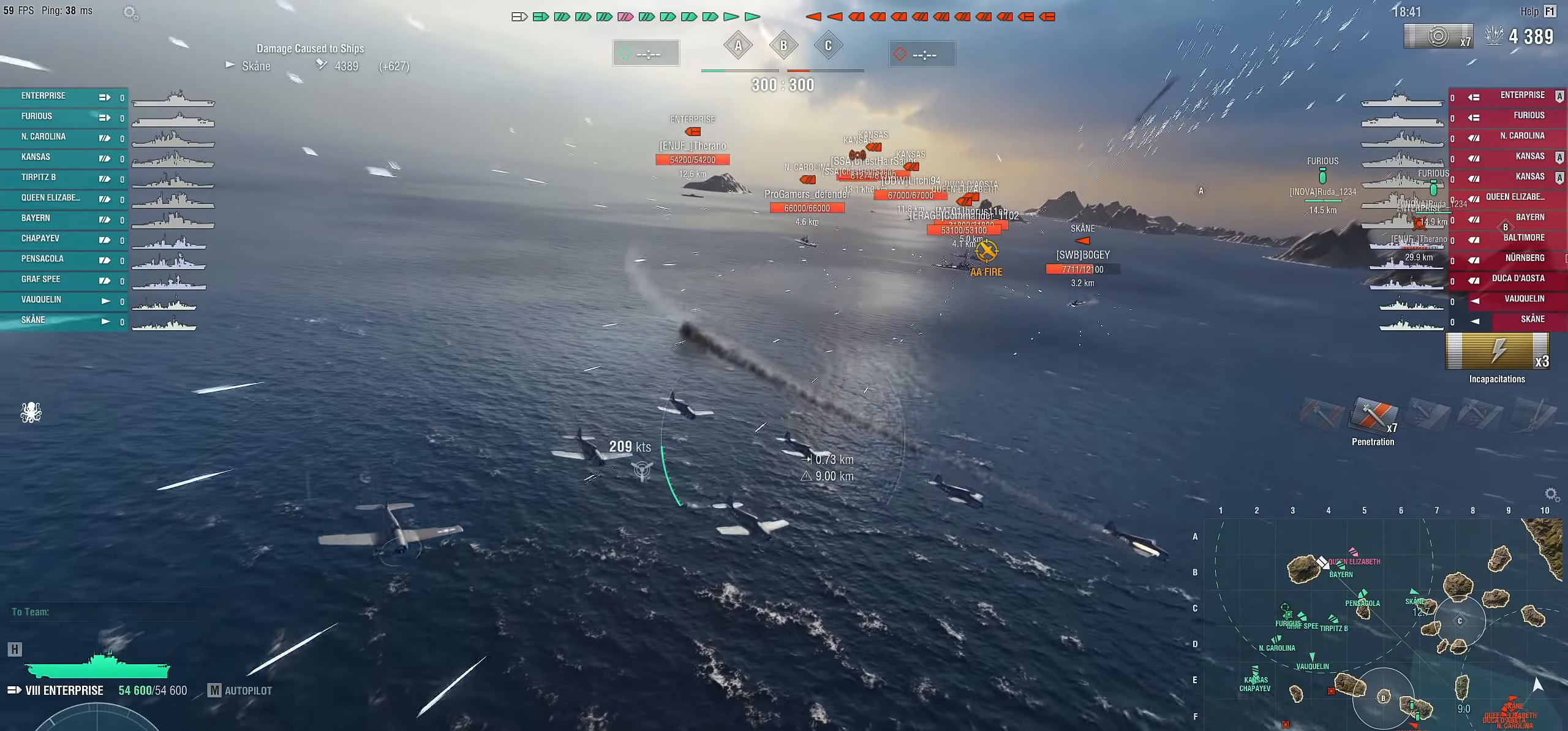
{"keys": ["w"], "mouse": [], "mouse_move": "still", "events": []}
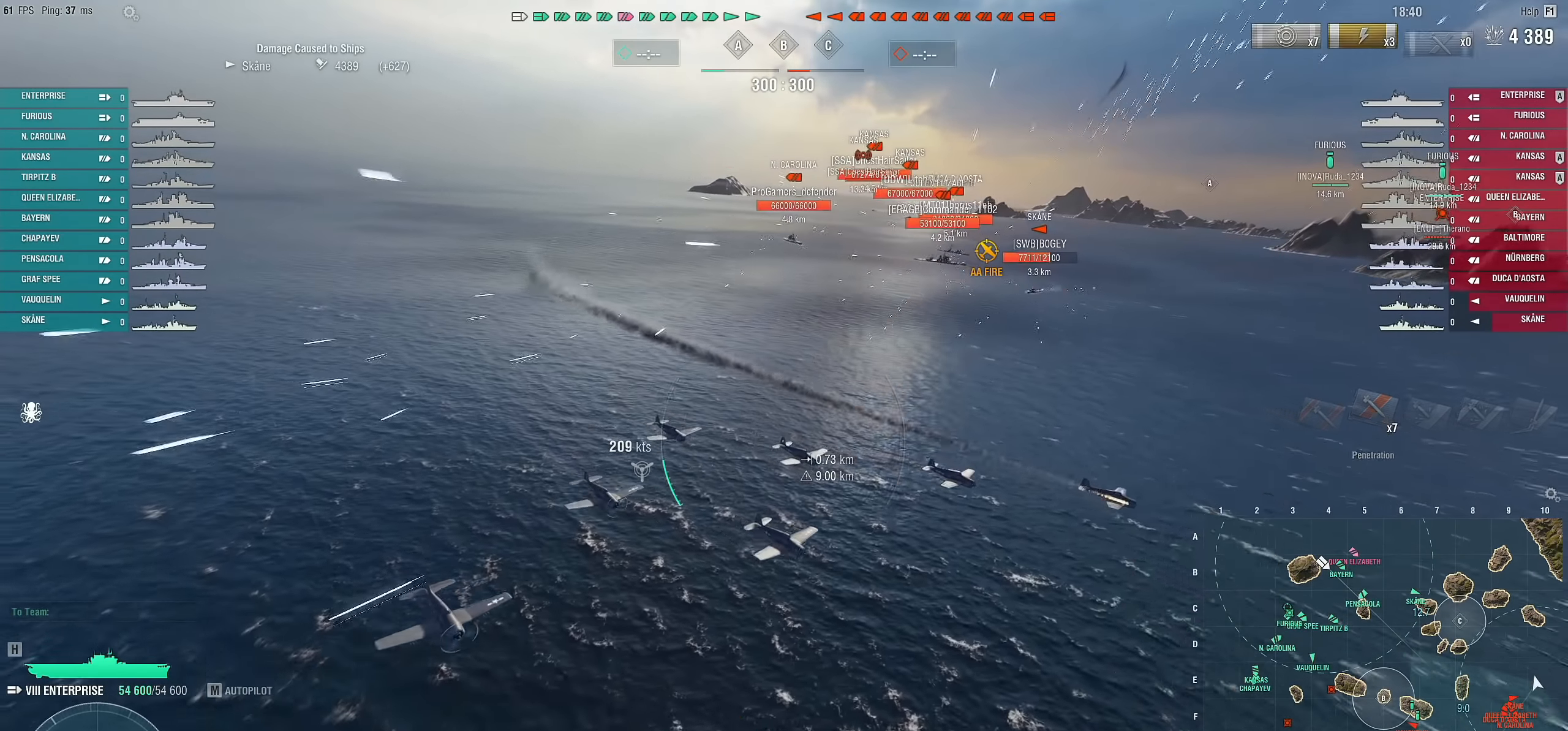
{"keys": ["a", "w"], "mouse": [], "mouse_move": "left", "events": [[283, "a", "down"]]}
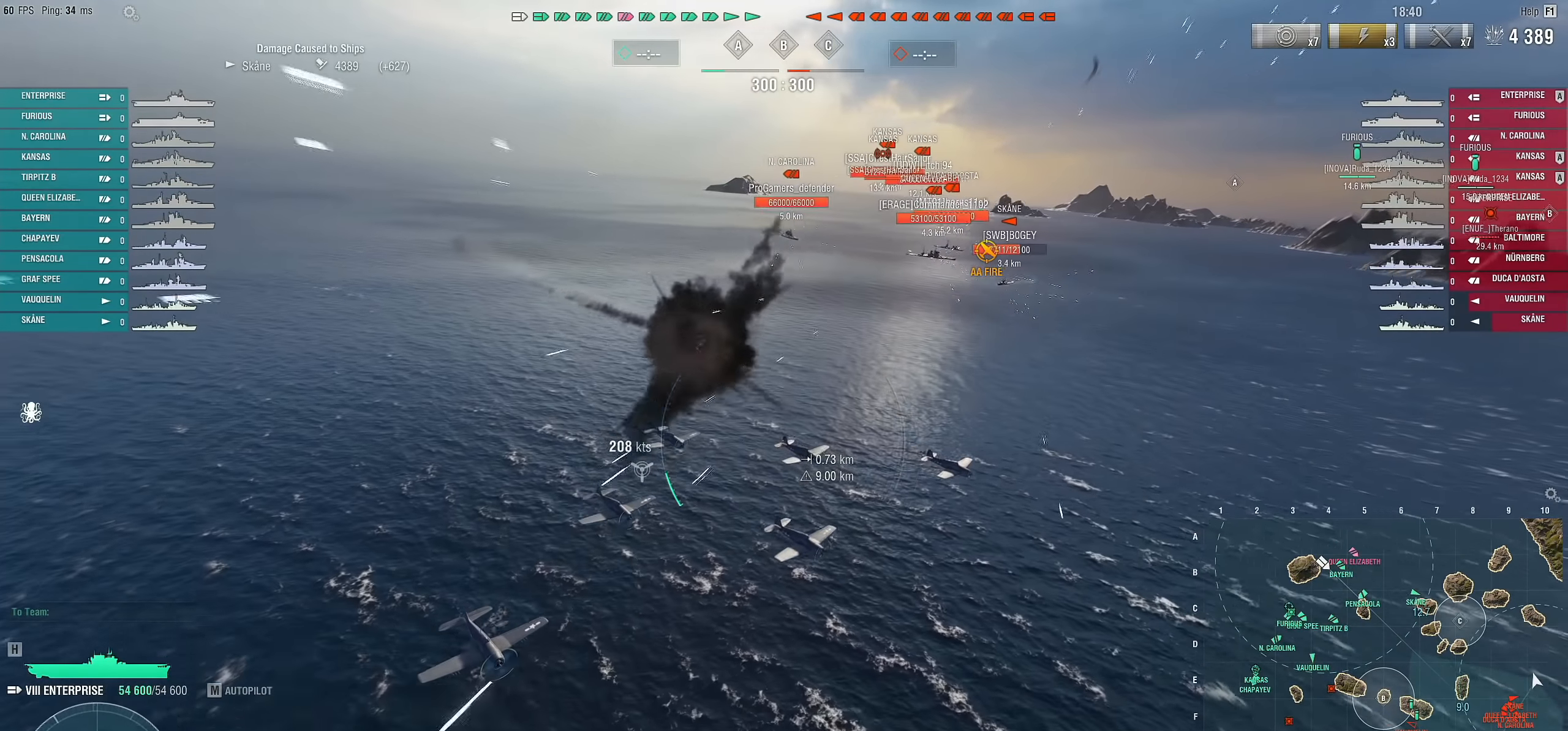
{"keys": ["a", "w"], "mouse": [], "mouse_move": "still", "events": []}
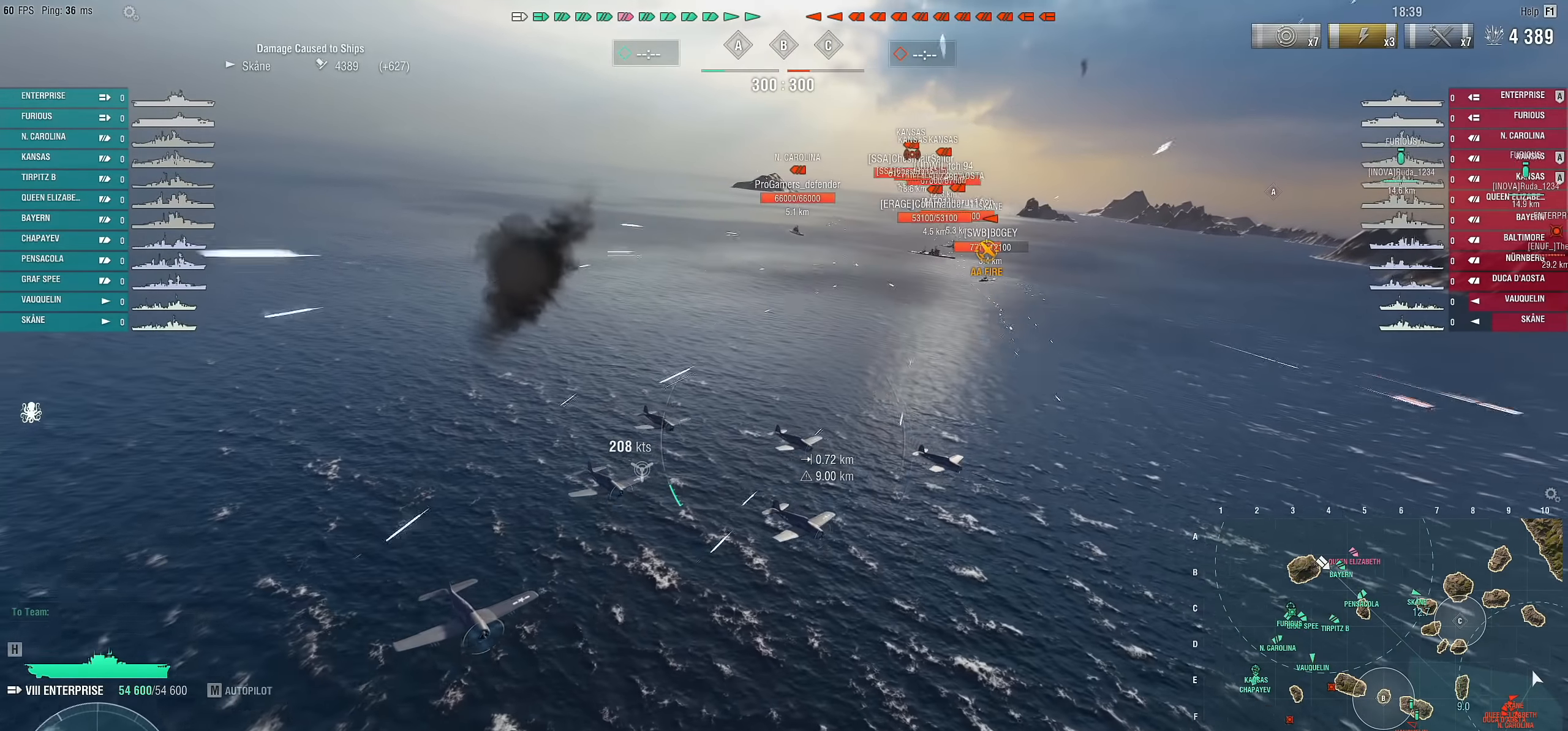
{"keys": ["d"], "mouse": [], "mouse_move": "still", "events": [[183, "a", "up"], [233, "d", "down"], [267, "w", "up"]]}
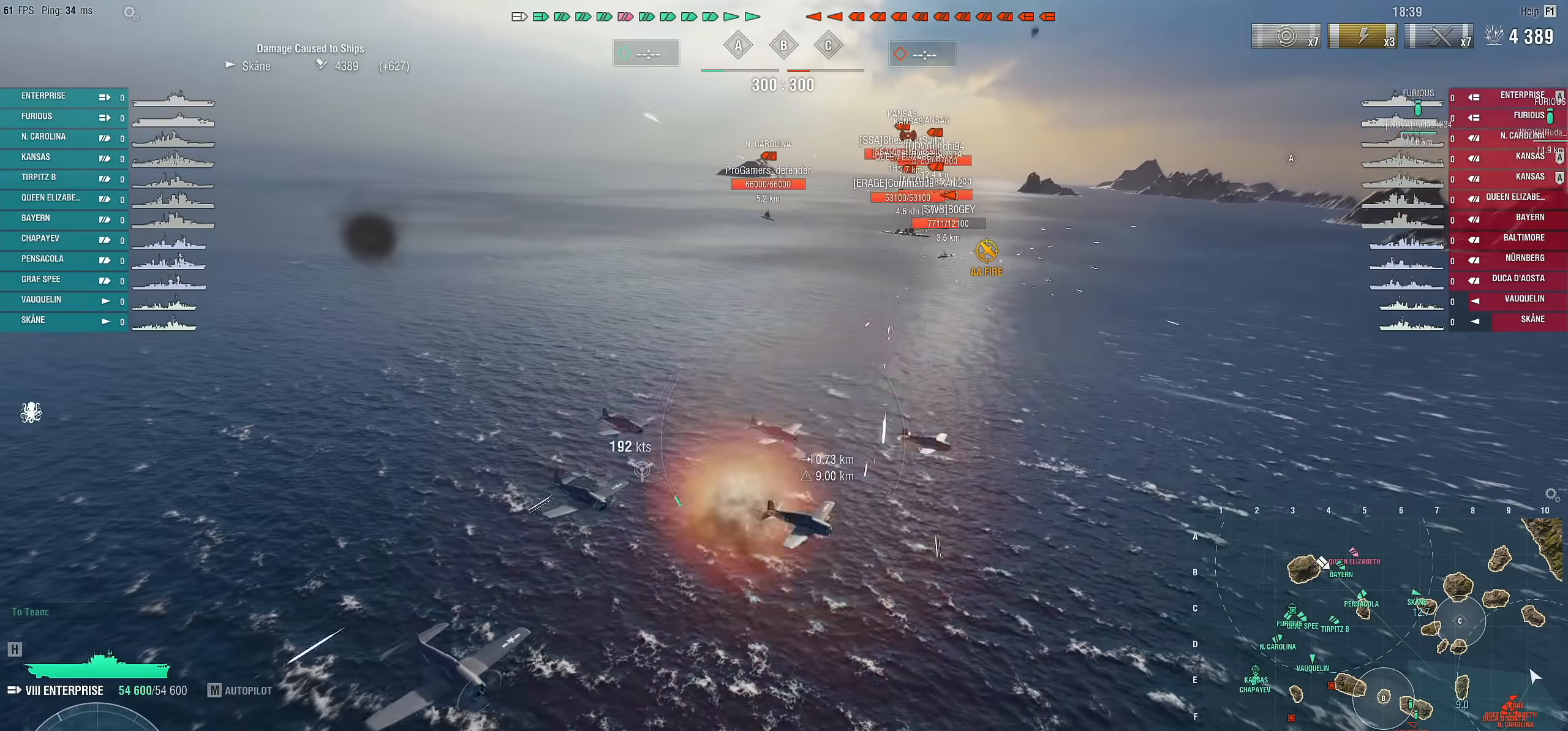
{"keys": ["d"], "mouse": [], "mouse_move": "still", "events": []}
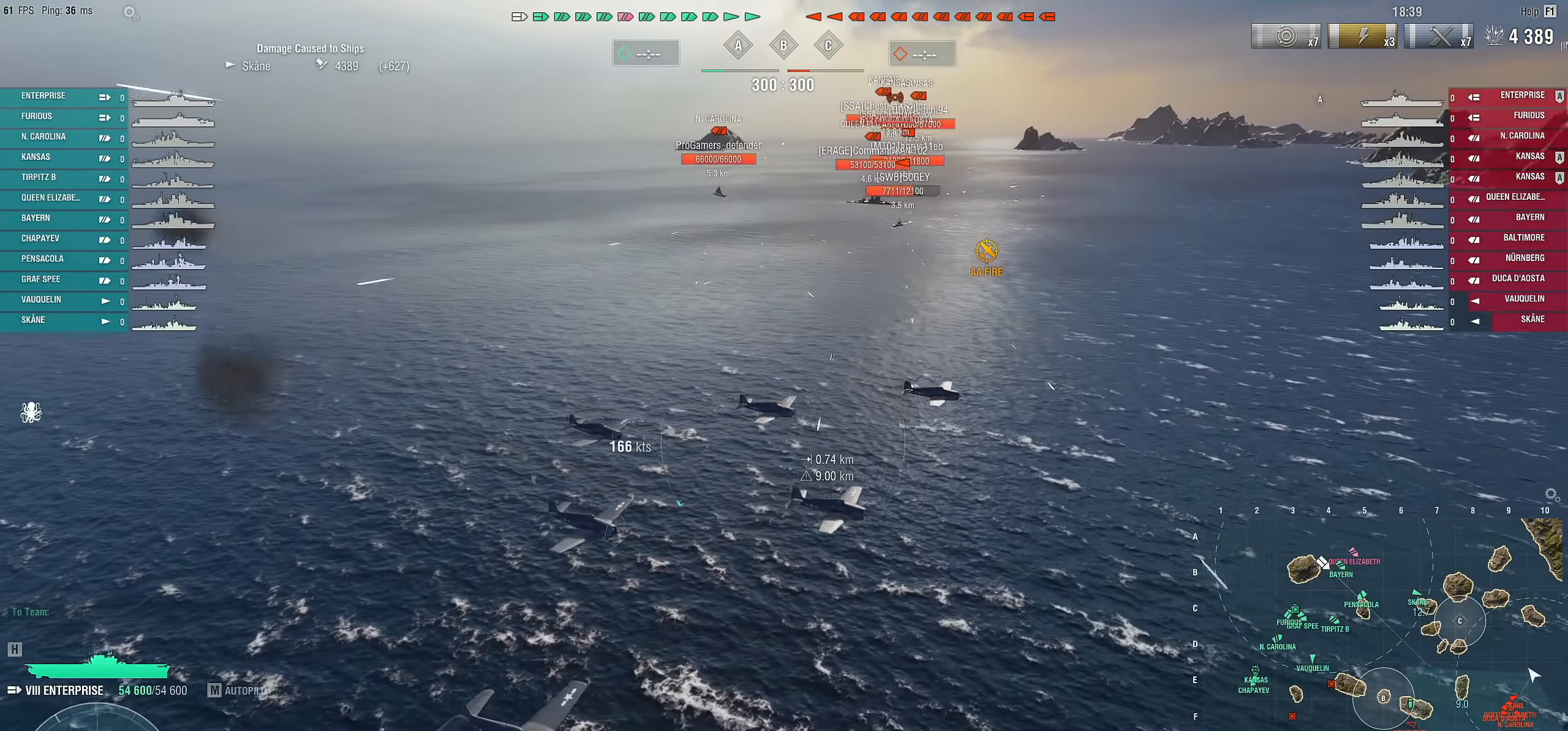
{"keys": ["d"], "mouse": [], "mouse_move": "still", "events": []}
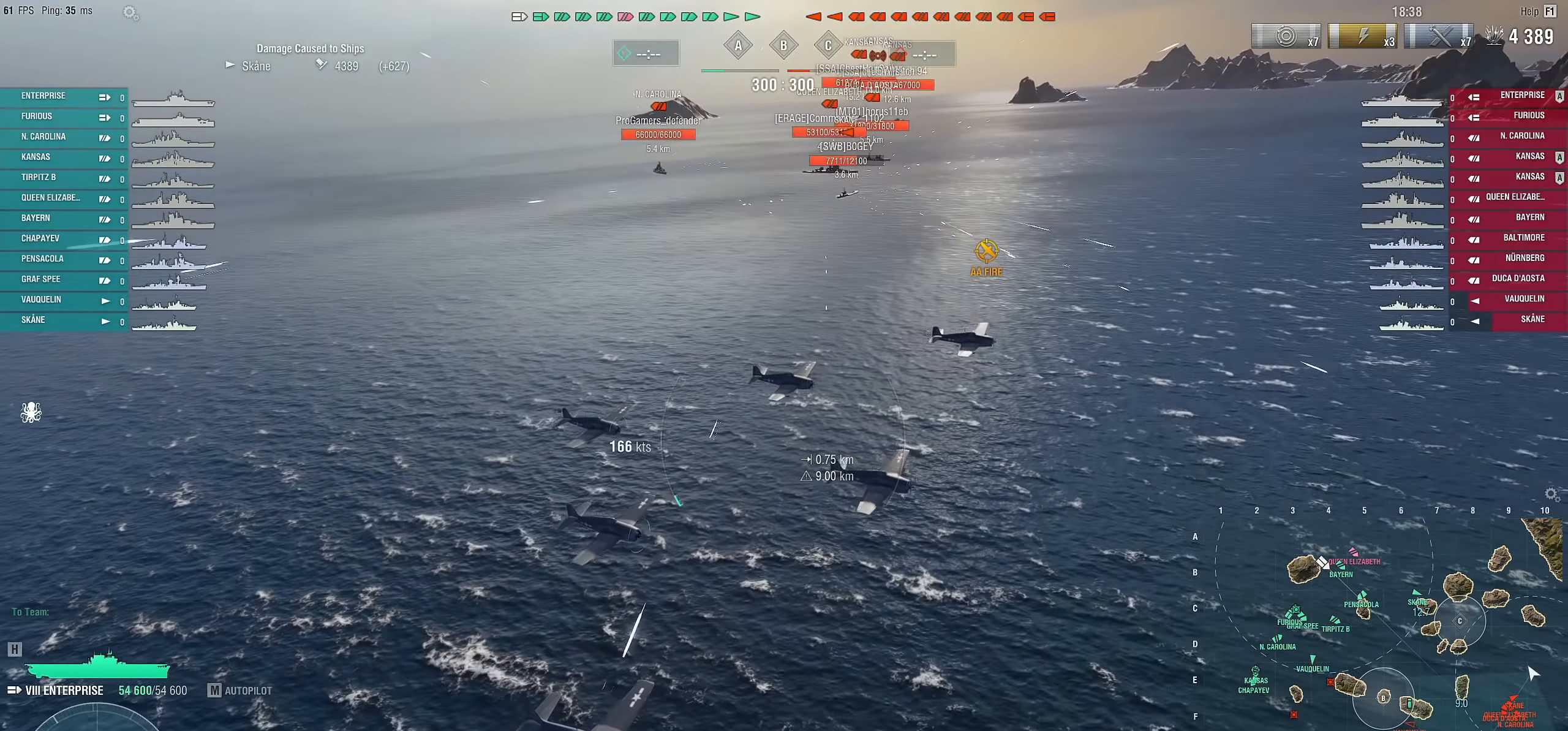
{"keys": ["d"], "mouse": [], "mouse_move": "up-left", "events": []}
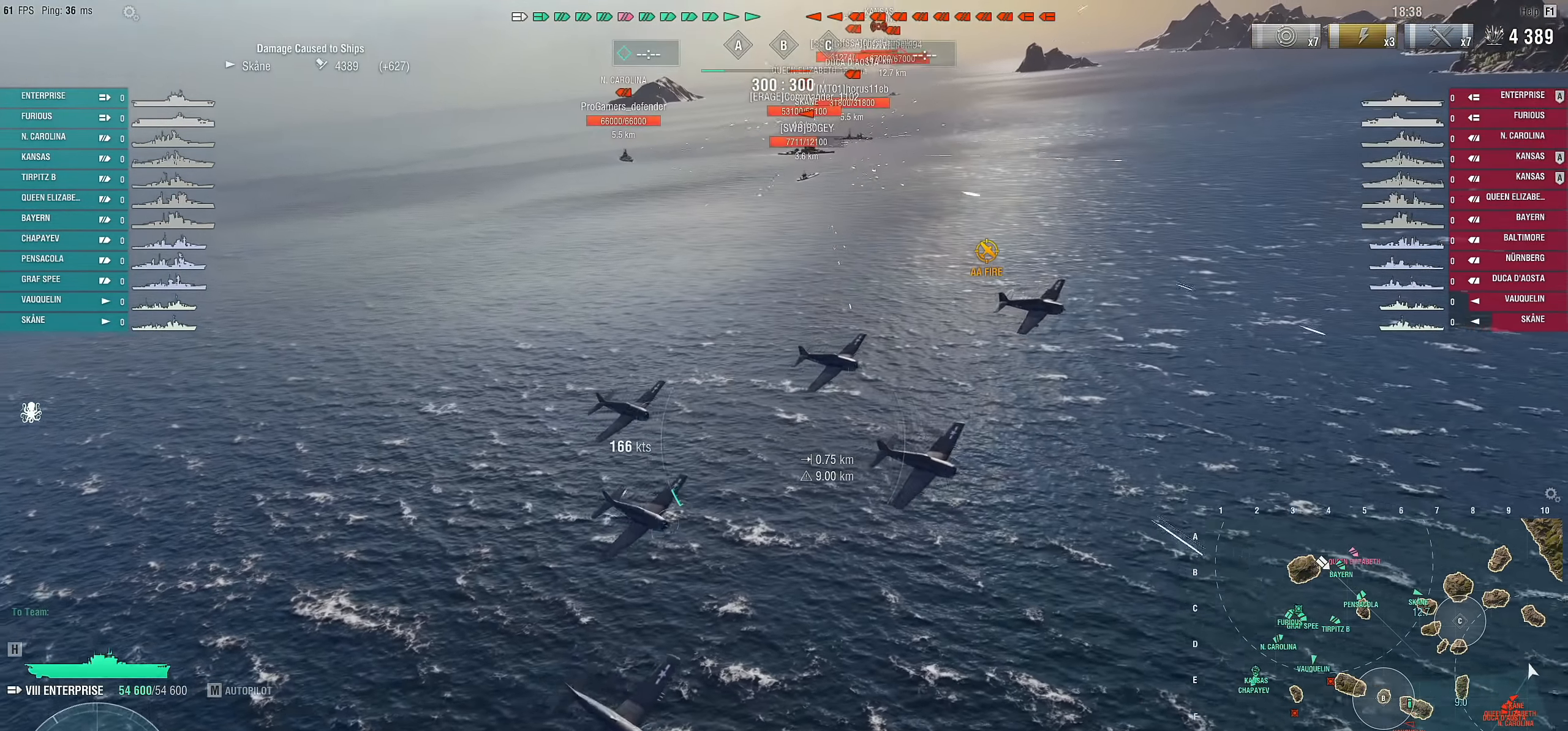
{"keys": ["d"], "mouse": [], "mouse_move": "still", "events": []}
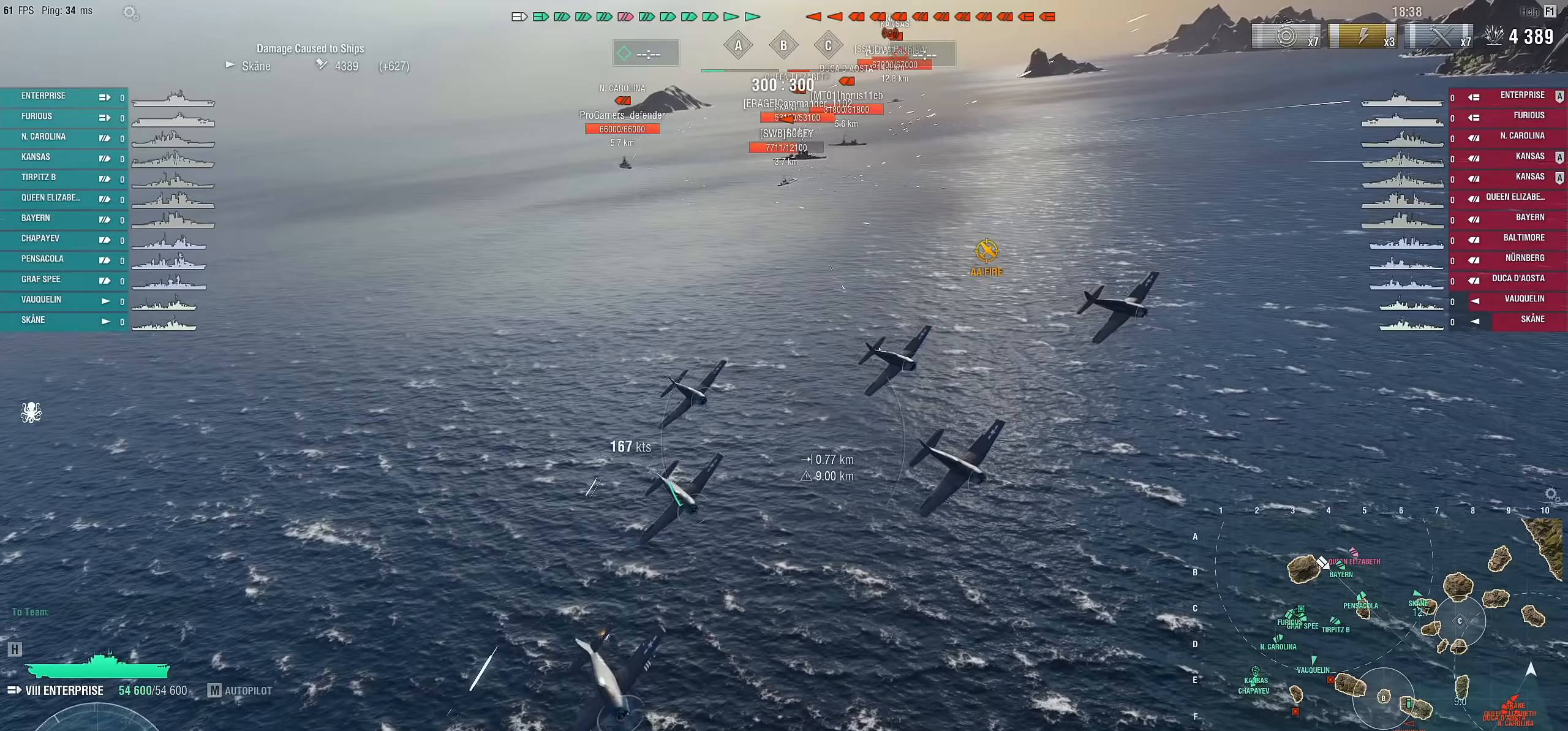
{"keys": ["d"], "mouse": [], "mouse_move": "still", "events": []}
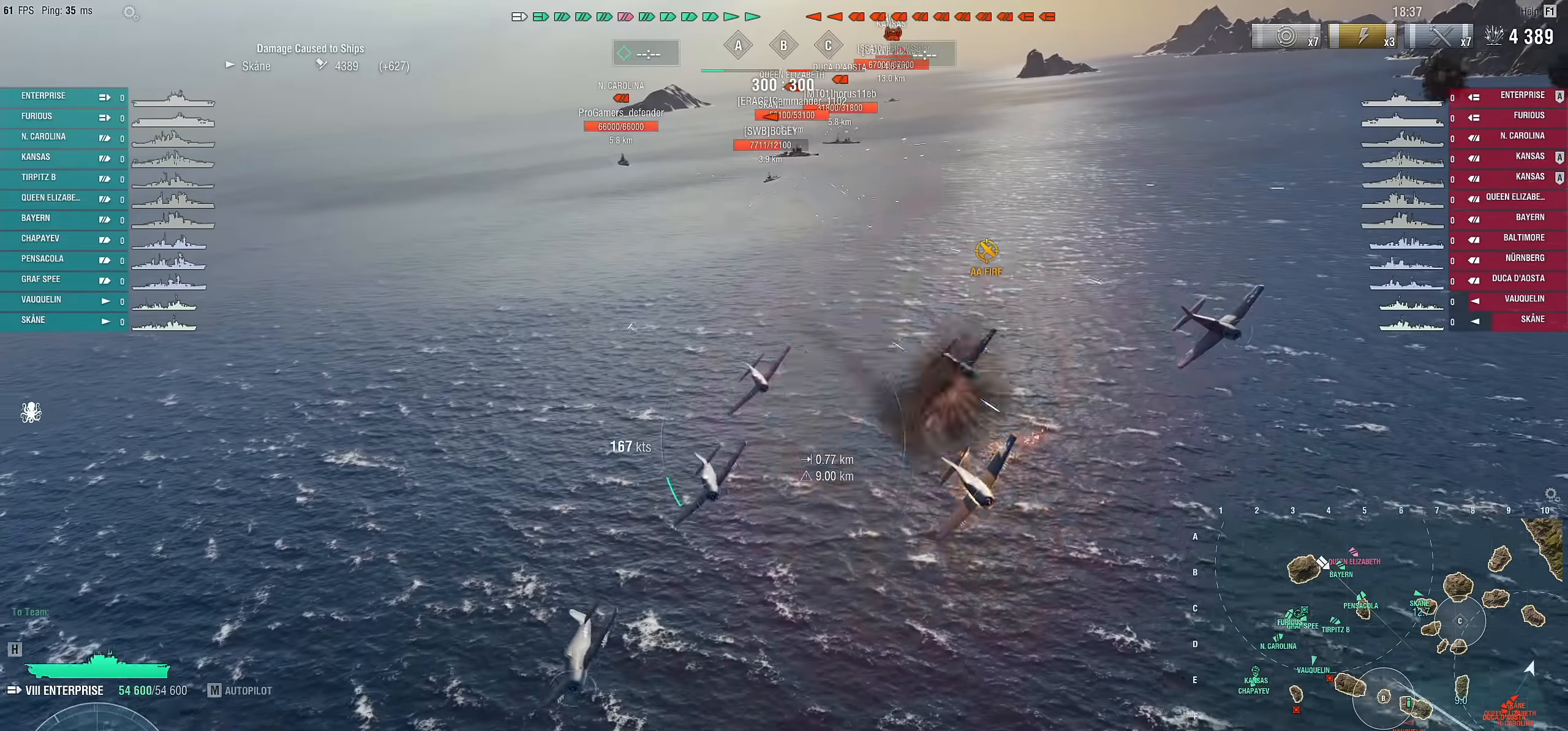
{"keys": ["d"], "mouse": [], "mouse_move": "still", "events": []}
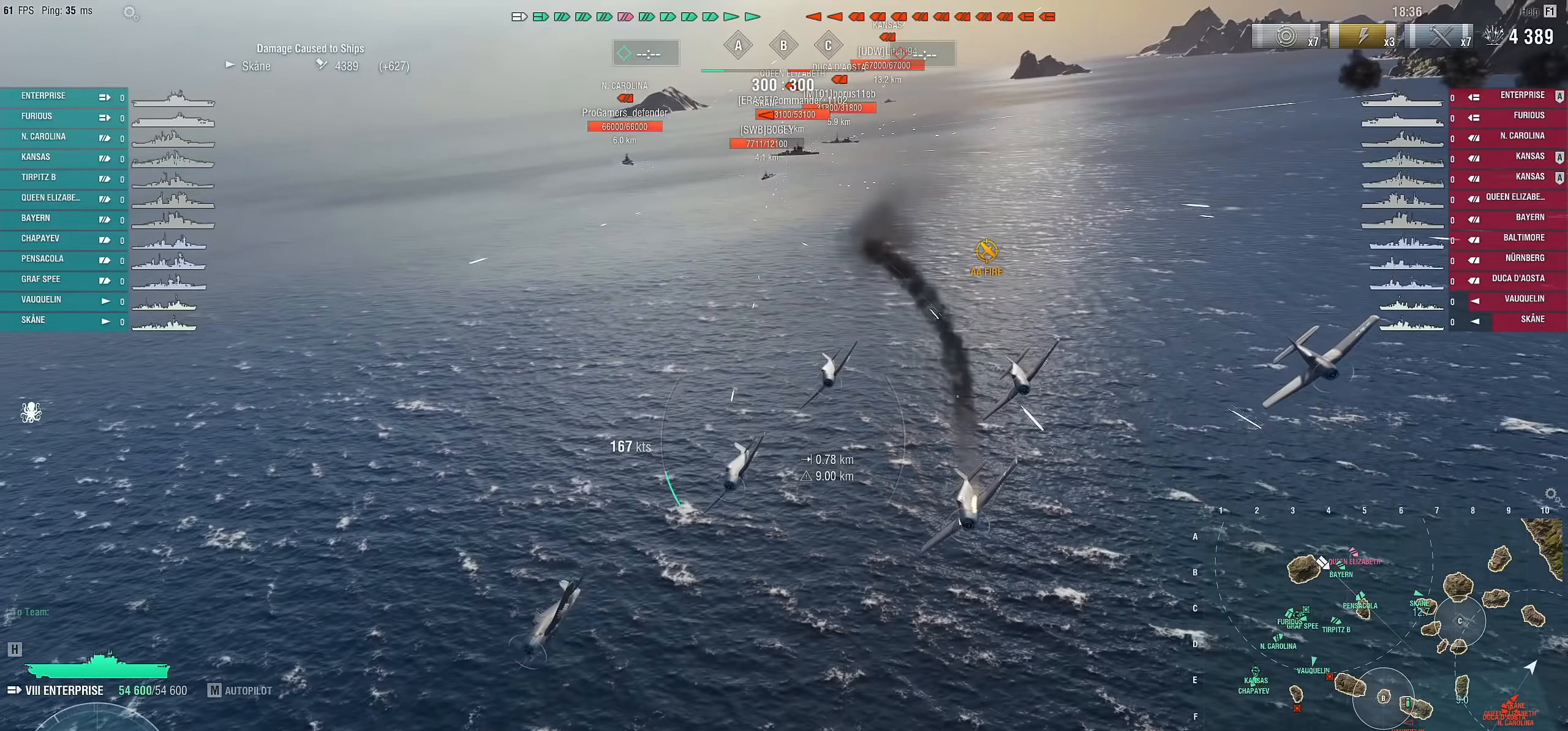
{"keys": ["d"], "mouse": [], "mouse_move": "still", "events": []}
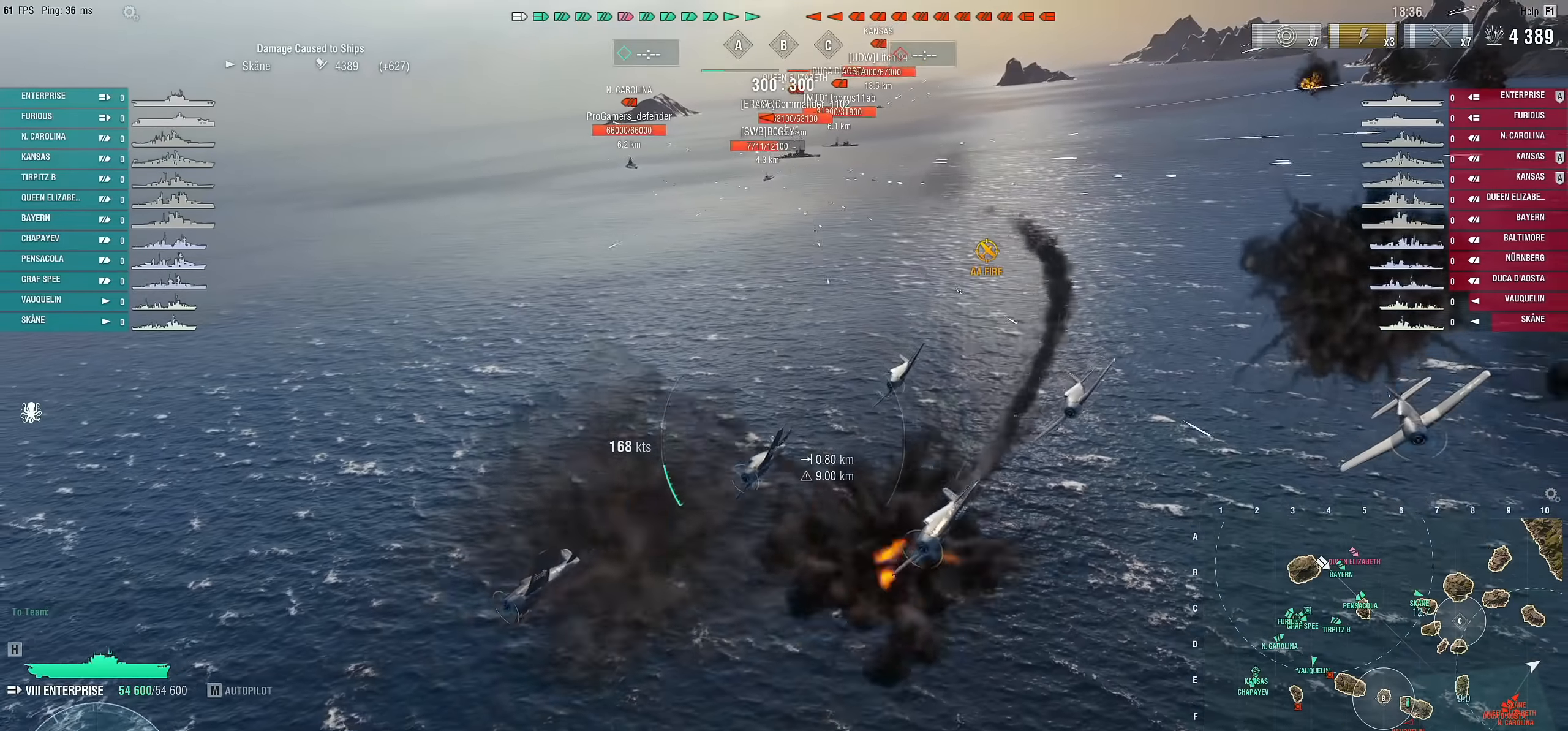
{"keys": ["d"], "mouse": [], "mouse_move": "up-left", "events": []}
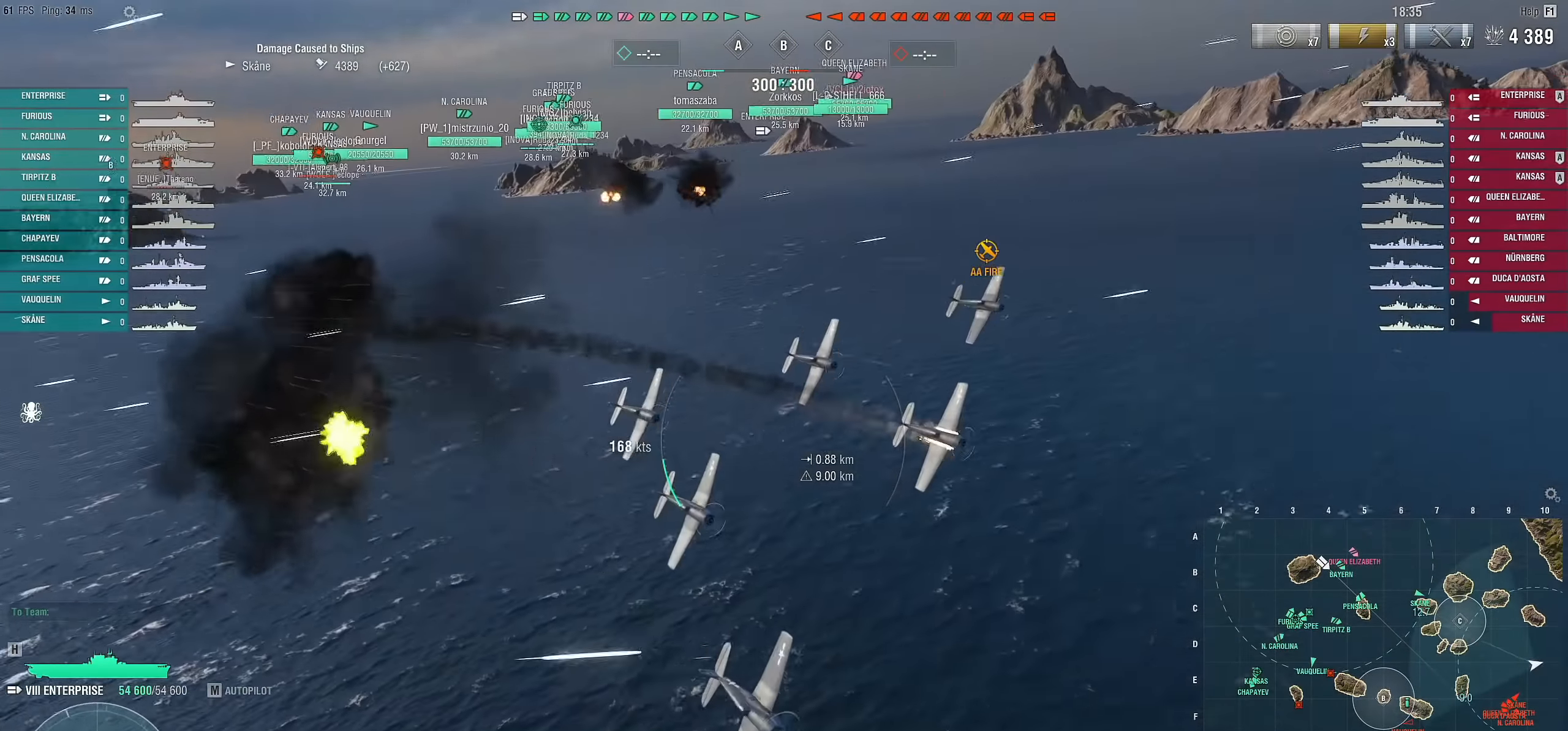
{"keys": ["d"], "mouse": [], "mouse_move": "left", "events": []}
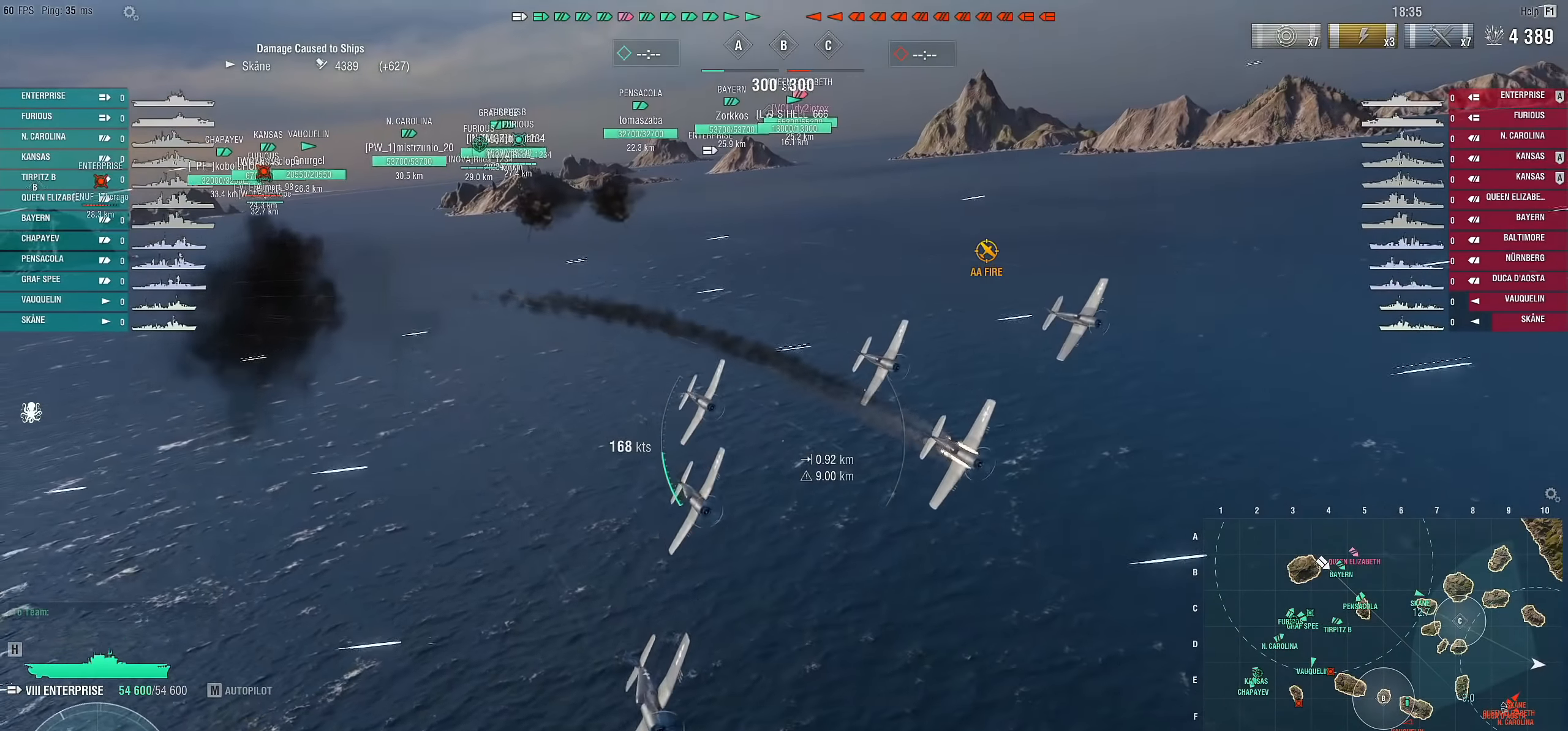
{"keys": ["d"], "mouse": [], "mouse_move": "still", "events": []}
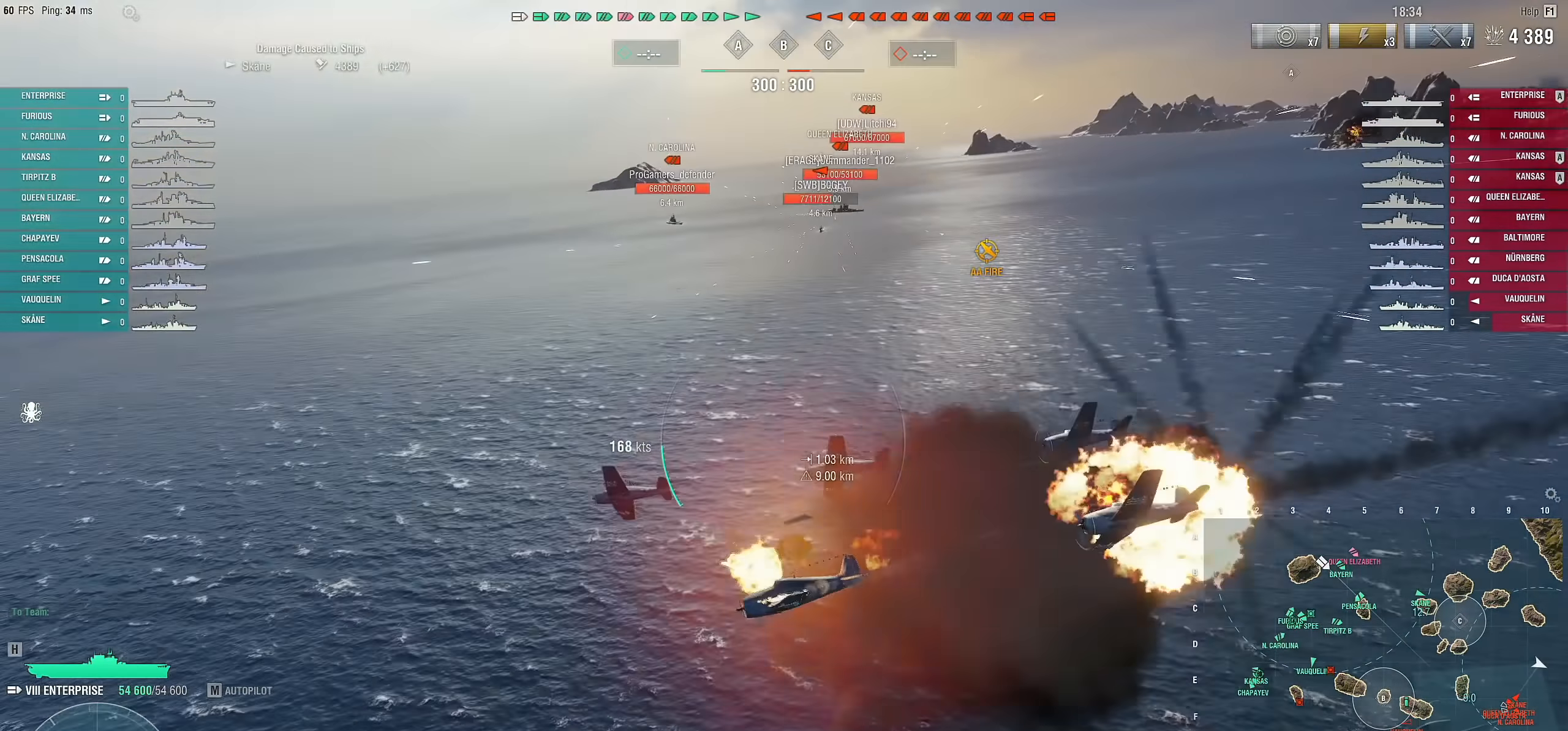
{"keys": ["d"], "mouse": [], "mouse_move": "left", "events": []}
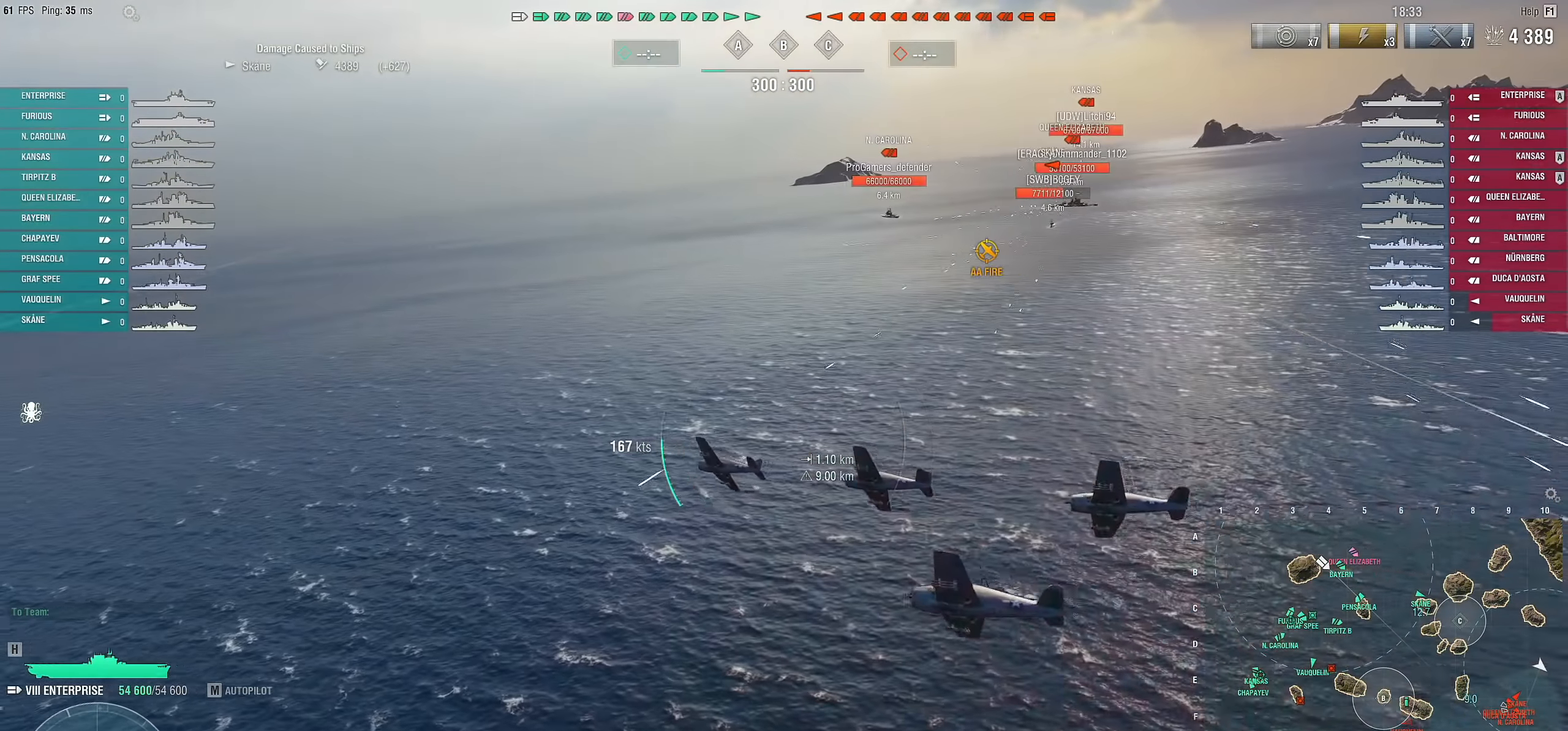
{"keys": ["d"], "mouse": [], "mouse_move": "still", "events": []}
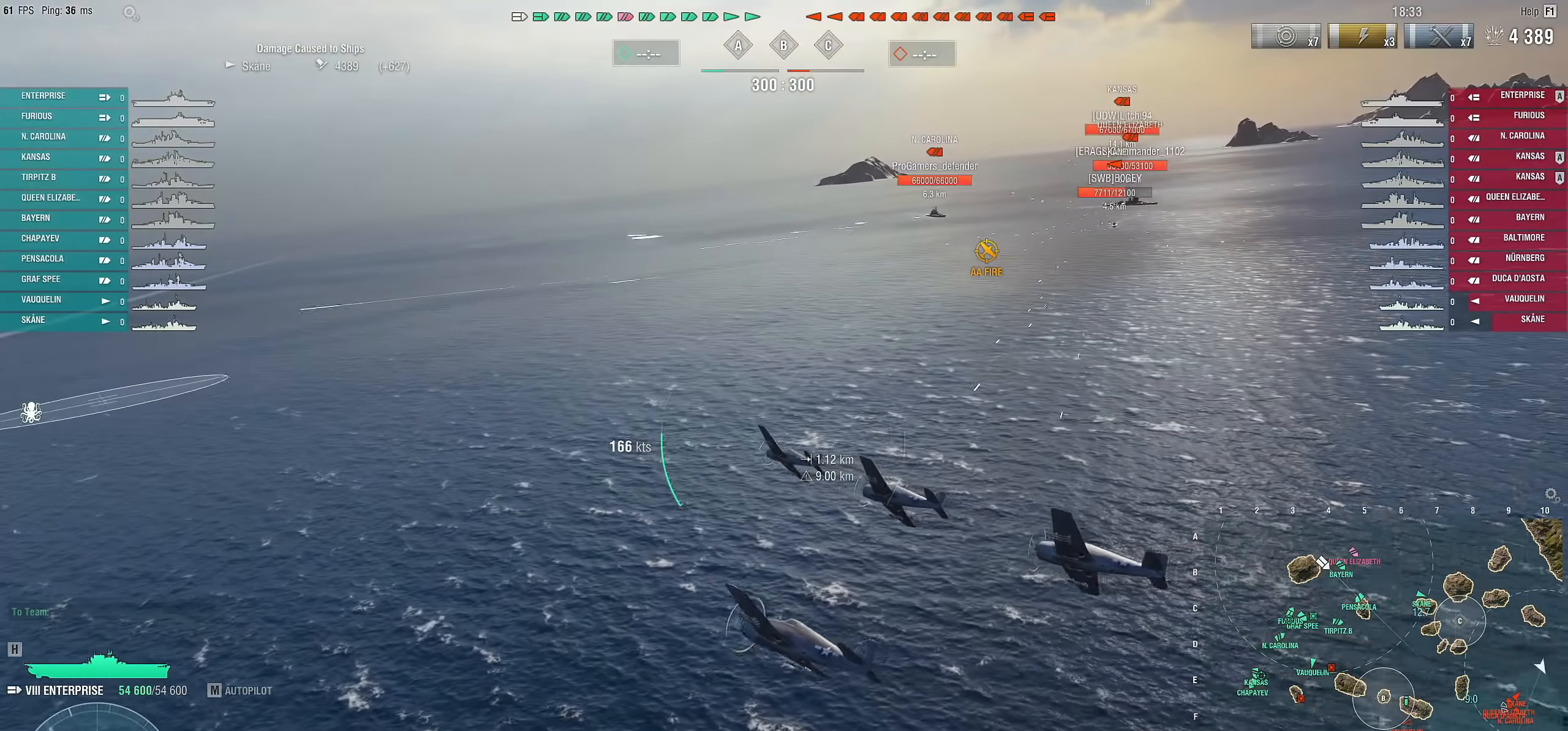
{"keys": ["d", "s"], "mouse": [], "mouse_move": "still", "events": [[433, "s", "down"]]}